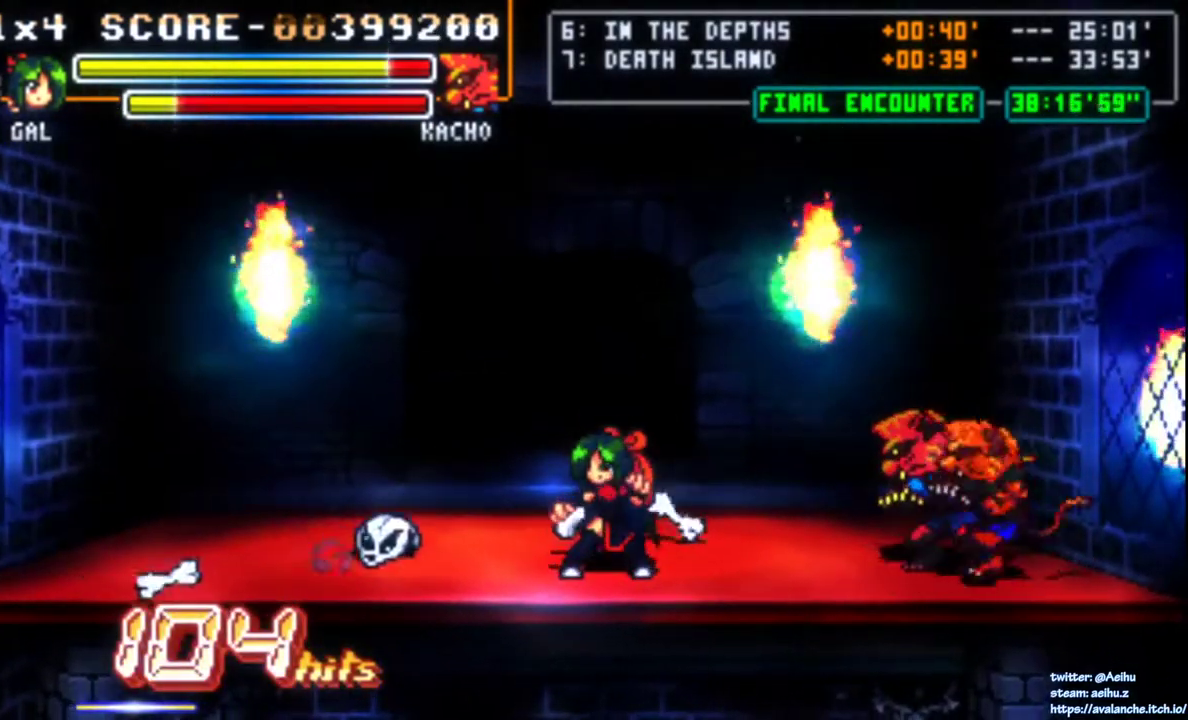
Gameplay with a controller (PlayStation layout); each line is a JSON object with the inputs held at the frame after it. "events" lists button and stick changes between this image and that frame as [ms after this image, input, new state], when the widget could be followed in between. Not read: L3 R3 SELECT left_stick.
{"buttons": [], "right_stick": "center", "events": [[50, "DPAD_RIGHT", "down"], [100, "DPAD_RIGHT", "up"], [167, "DPAD_RIGHT", "down"], [217, "SQUARE", "down"], [367, "DPAD_RIGHT", "up"], [400, "SQUARE", "up"]]}
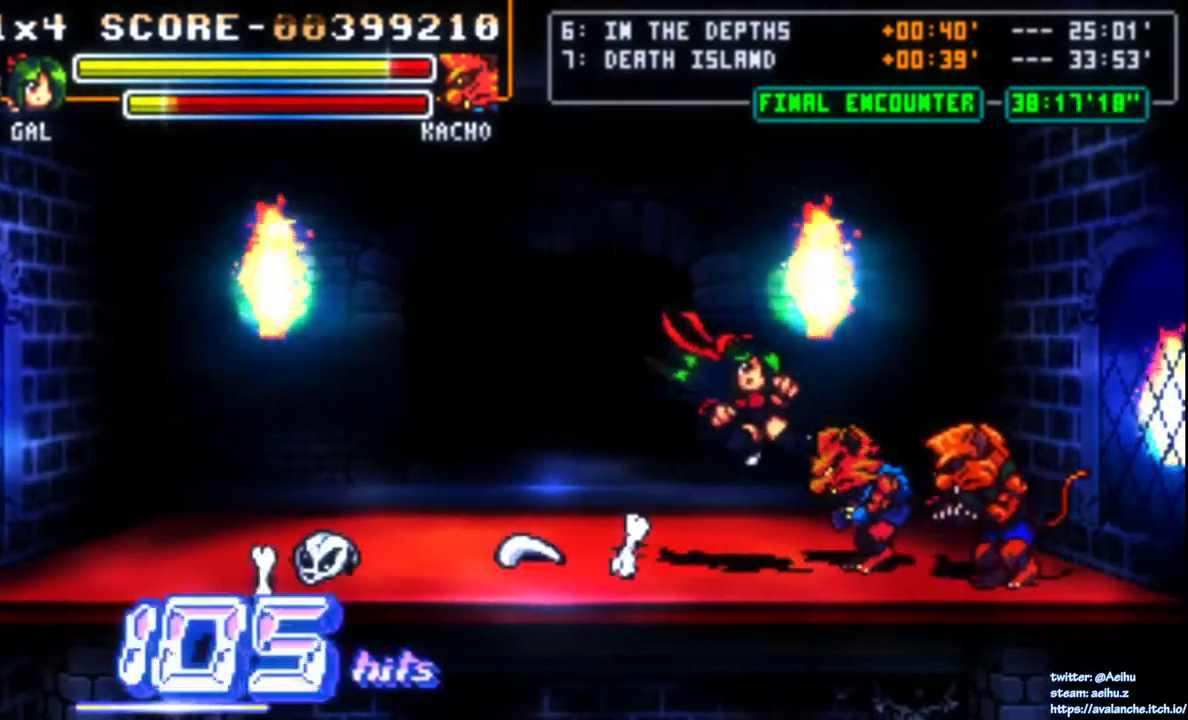
{"buttons": [], "right_stick": "center", "events": []}
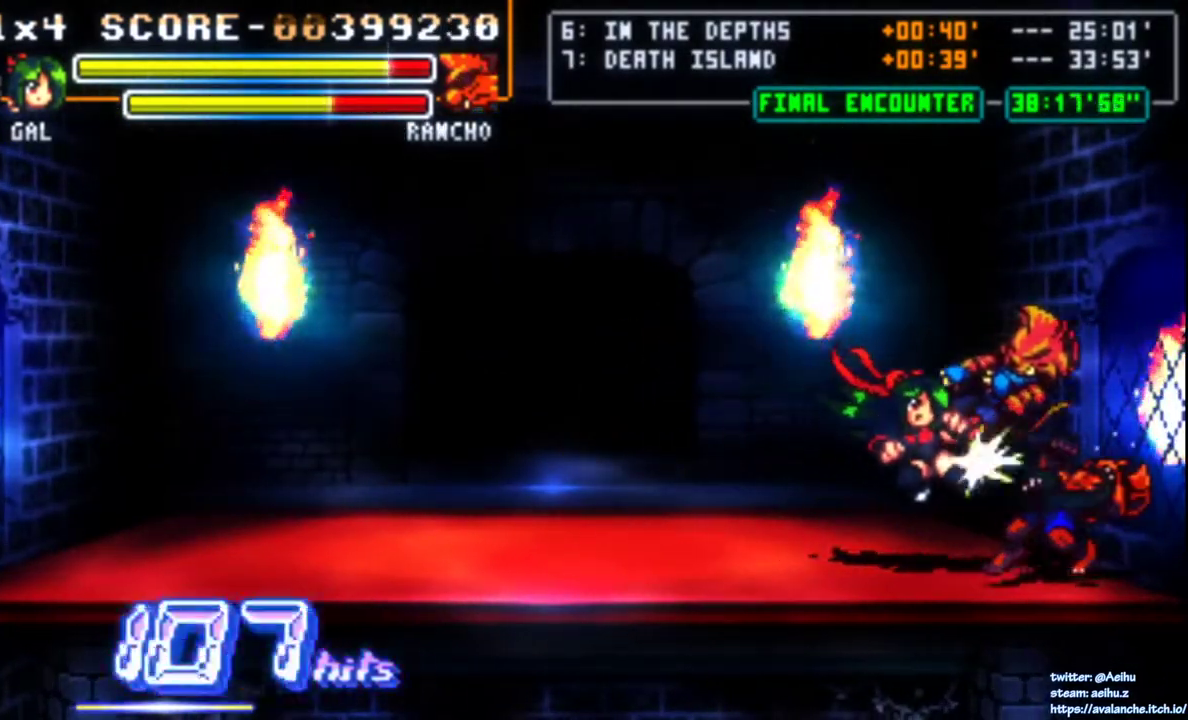
{"buttons": ["SQUARE"], "right_stick": "center", "events": [[283, "SQUARE", "down"]]}
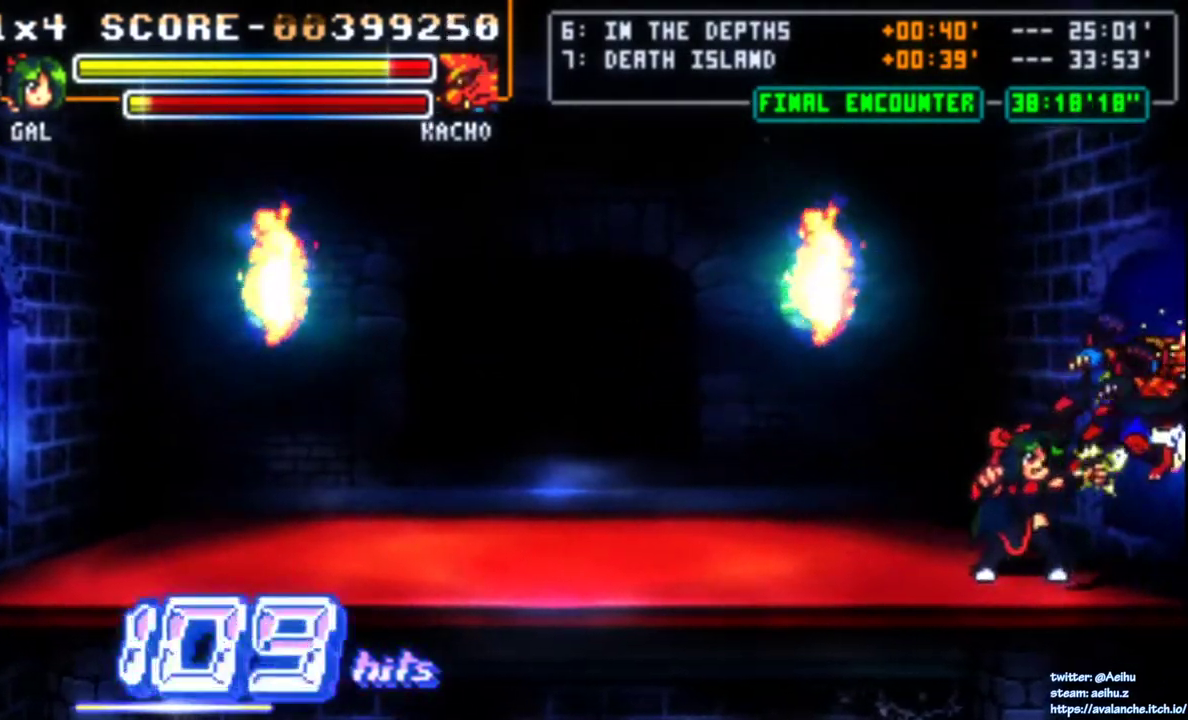
{"buttons": ["SQUARE"], "right_stick": "center", "events": [[17, "SQUARE", "up"], [83, "SQUARE", "down"], [283, "SQUARE", "up"], [333, "SQUARE", "down"], [417, "SQUARE", "up"], [467, "SQUARE", "down"]]}
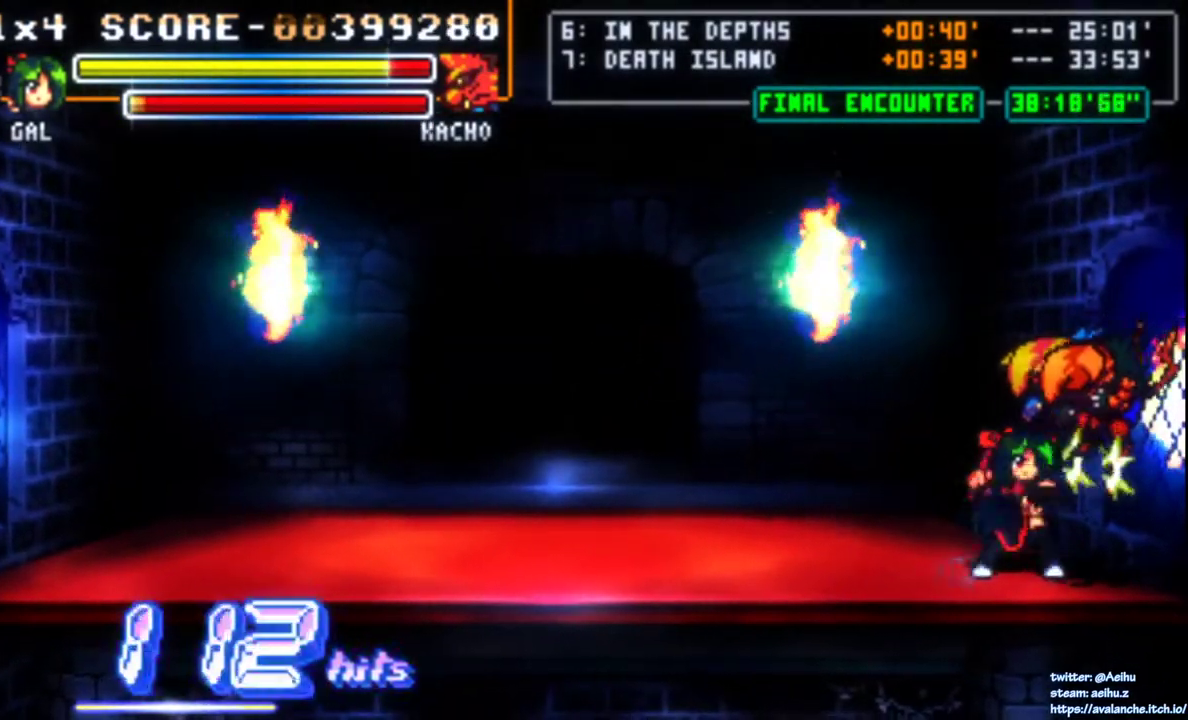
{"buttons": ["SQUARE"], "right_stick": "center", "events": [[300, "SQUARE", "up"], [350, "SQUARE", "down"], [433, "SQUARE", "up"], [483, "SQUARE", "down"]]}
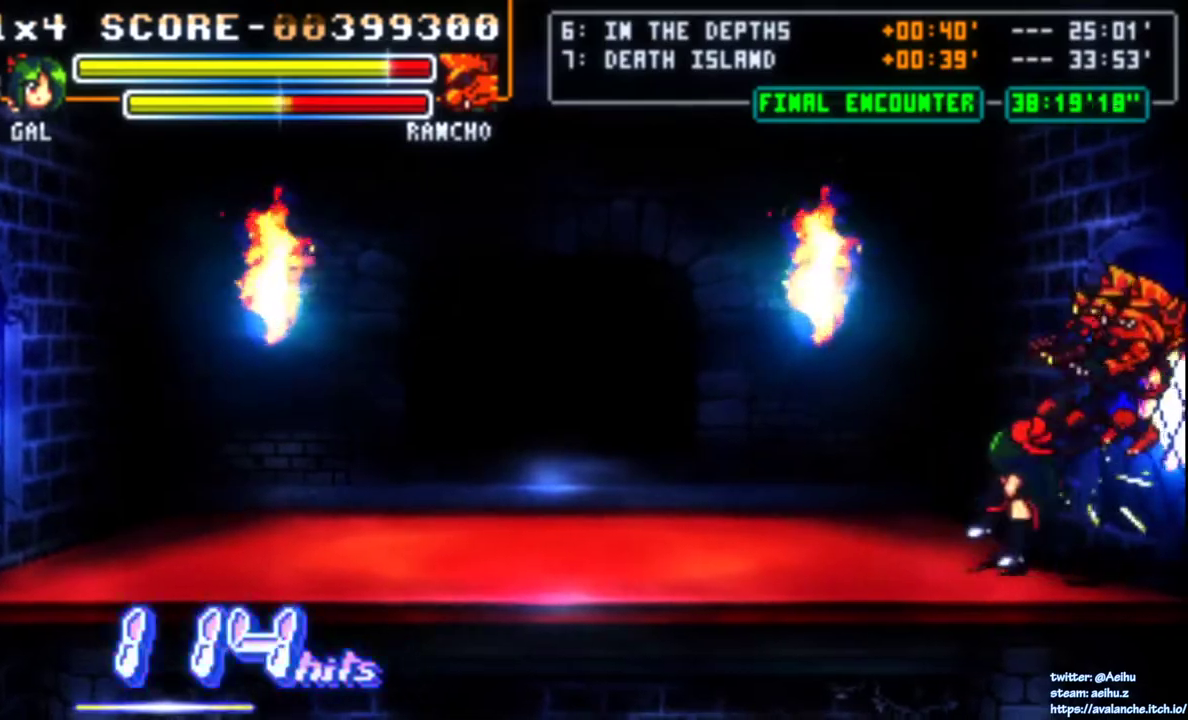
{"buttons": ["SQUARE"], "right_stick": "center", "events": [[200, "SQUARE", "up"], [250, "SQUARE", "down"], [333, "SQUARE", "up"], [383, "SQUARE", "down"]]}
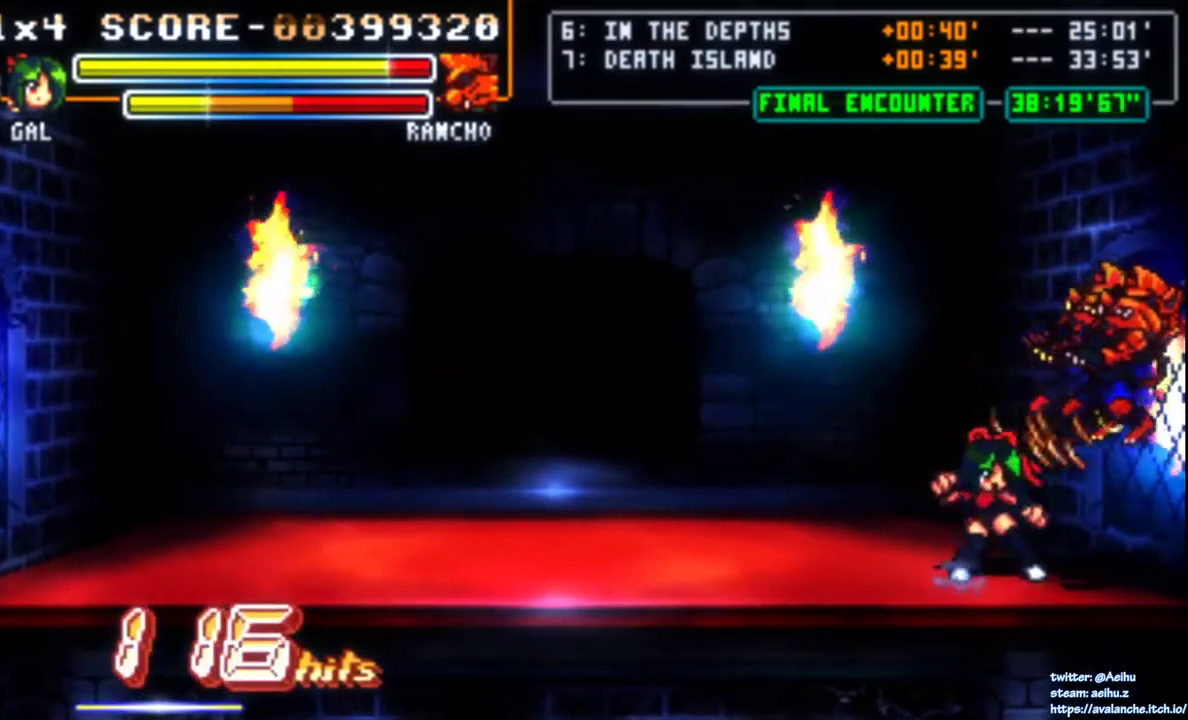
{"buttons": [], "right_stick": "center", "events": [[100, "SQUARE", "up"], [150, "SQUARE", "down"], [217, "SQUARE", "up"], [267, "SQUARE", "down"], [333, "SQUARE", "up"], [383, "SQUARE", "down"], [483, "SQUARE", "up"]]}
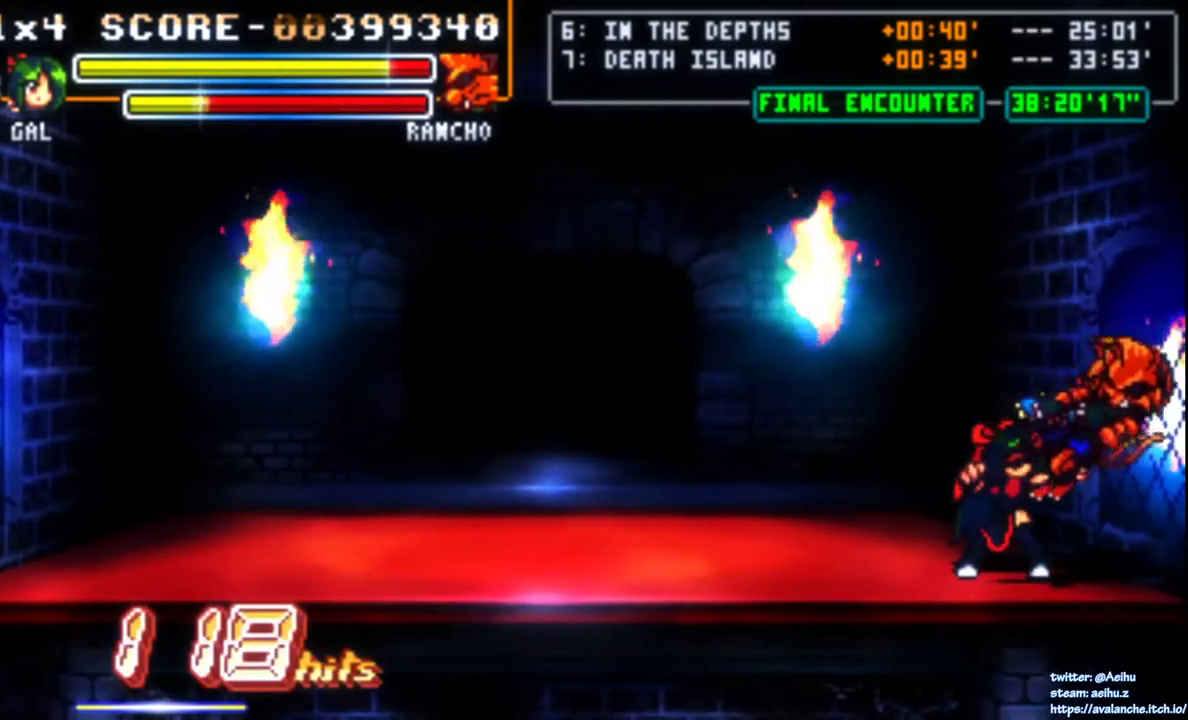
{"buttons": ["SQUARE"], "right_stick": "center", "events": [[17, "SQUARE", "down"], [117, "SQUARE", "up"], [150, "SQUARE", "down"], [233, "SQUARE", "up"], [300, "SQUARE", "down"], [383, "SQUARE", "up"], [417, "SQUARE", "down"]]}
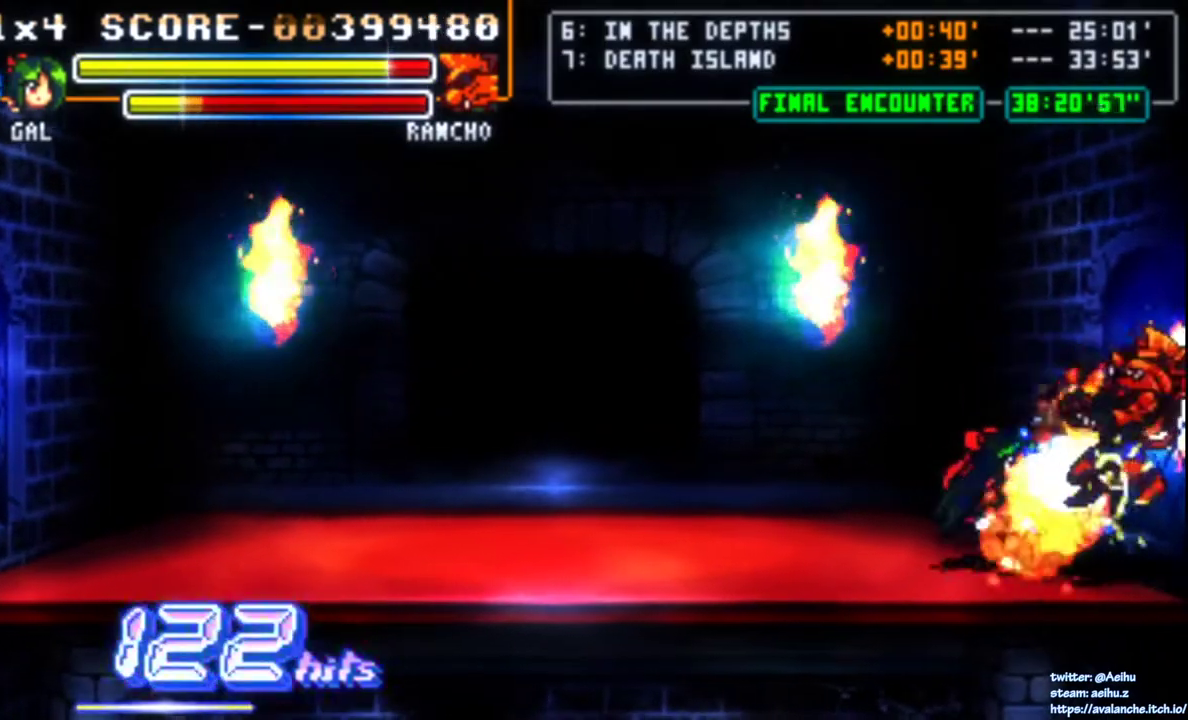
{"buttons": ["SQUARE"], "right_stick": "center", "events": [[267, "SQUARE", "up"], [317, "SQUARE", "down"]]}
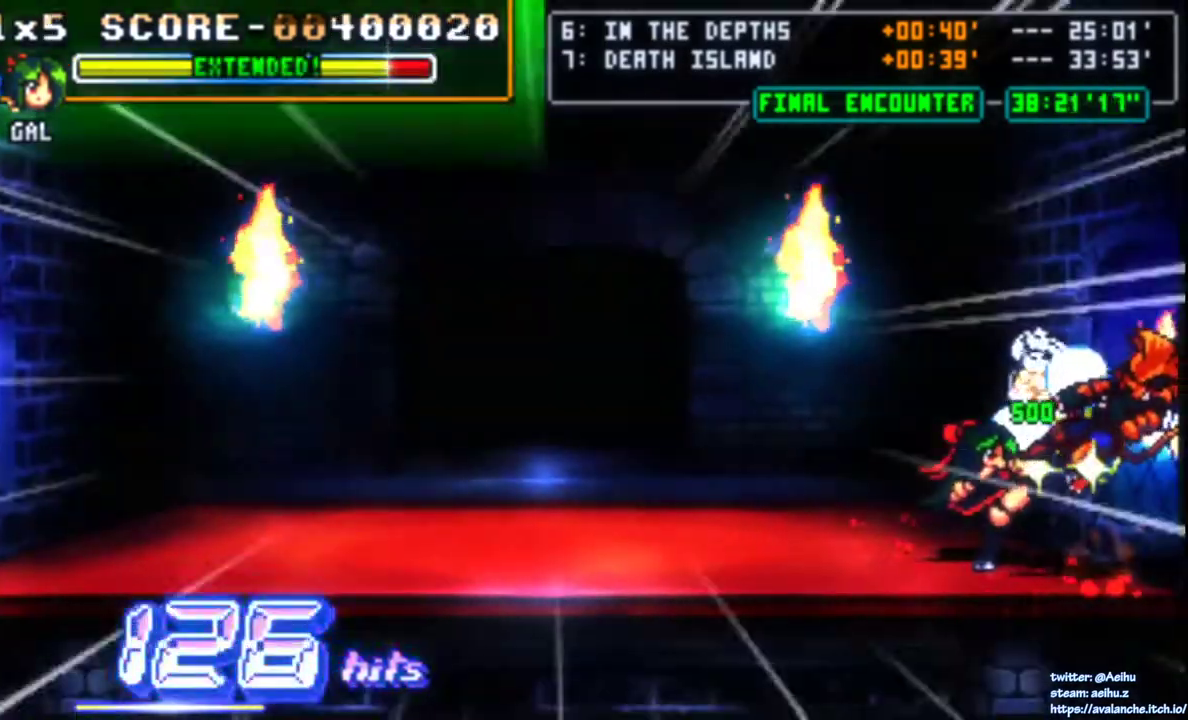
{"buttons": ["SQUARE"], "right_stick": "center", "events": [[167, "SQUARE", "up"], [217, "SQUARE", "down"]]}
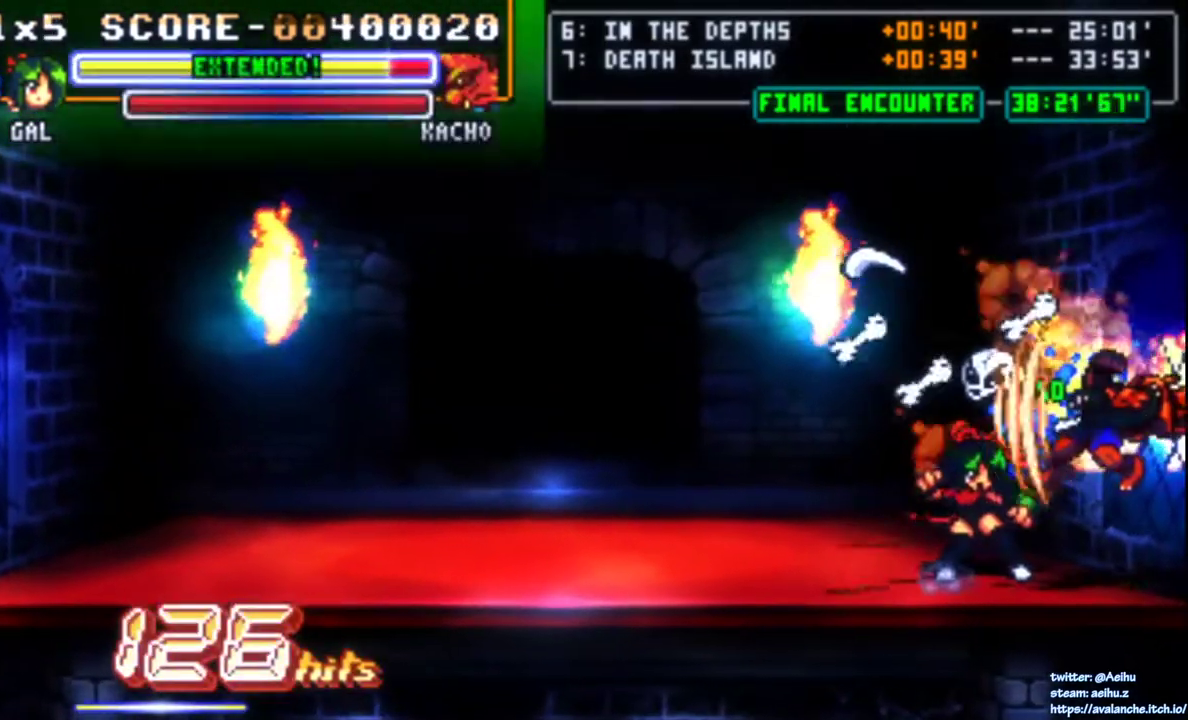
{"buttons": ["SQUARE"], "right_stick": "center", "events": [[50, "SQUARE", "up"], [100, "SQUARE", "down"], [183, "SQUARE", "up"], [233, "SQUARE", "down"], [433, "SQUARE", "up"], [483, "SQUARE", "down"]]}
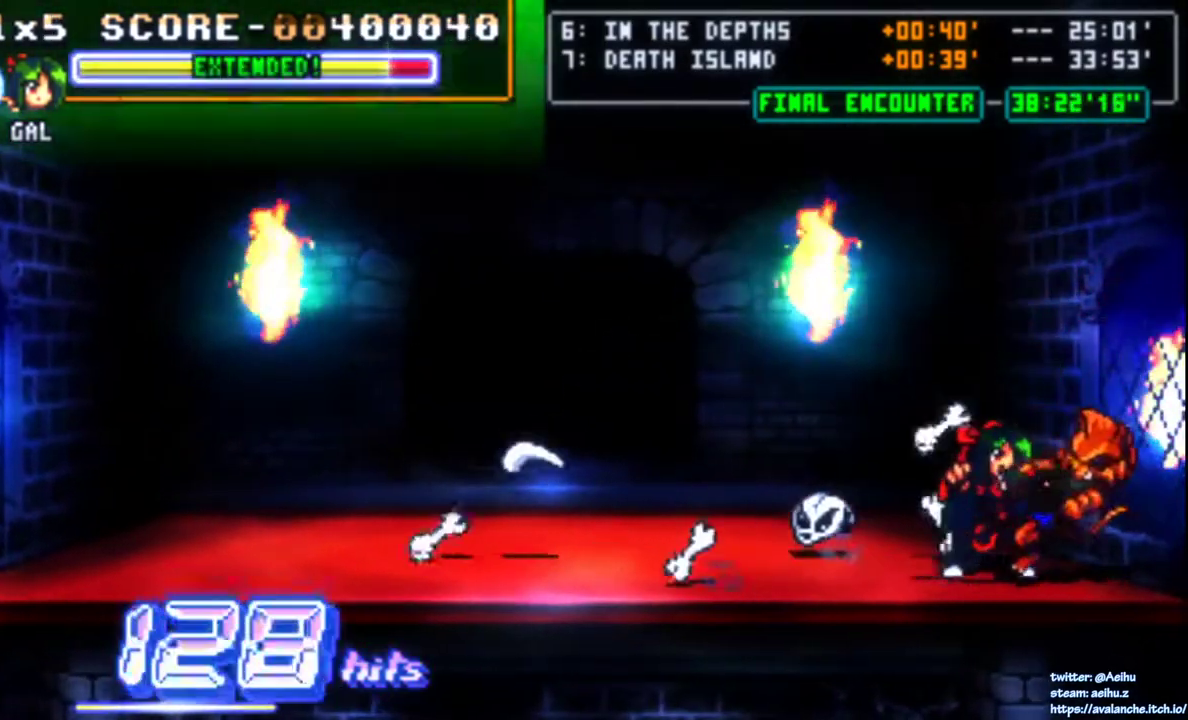
{"buttons": [], "right_stick": "center", "events": [[67, "SQUARE", "up"]]}
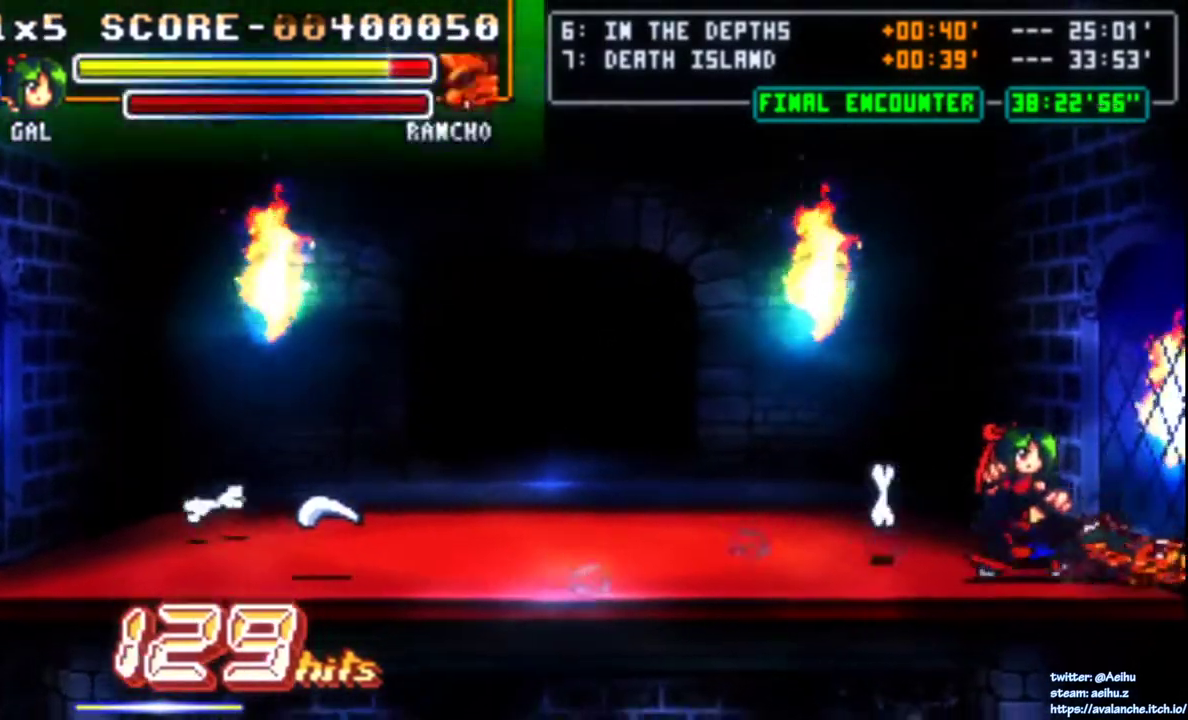
{"buttons": ["DPAD_LEFT"], "right_stick": "center", "events": [[33, "DPAD_LEFT", "down"]]}
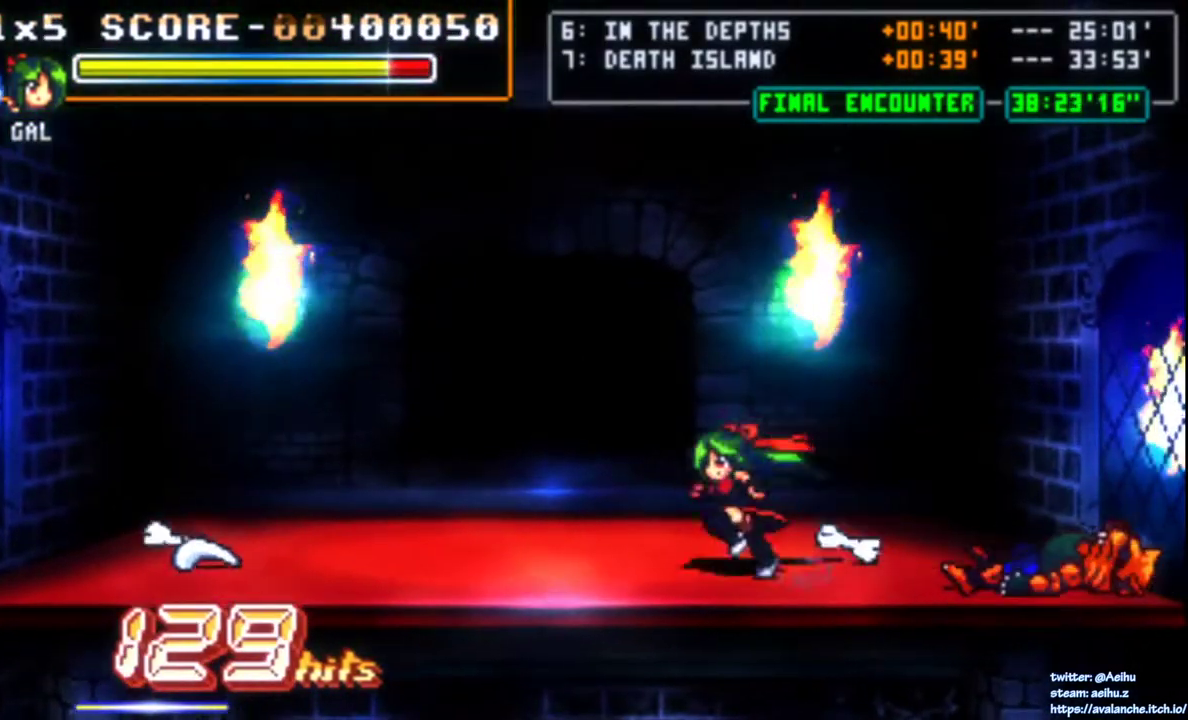
{"buttons": [], "right_stick": "center", "events": [[283, "DPAD_LEFT", "up"], [383, "DPAD_RIGHT", "down"], [467, "DPAD_RIGHT", "up"]]}
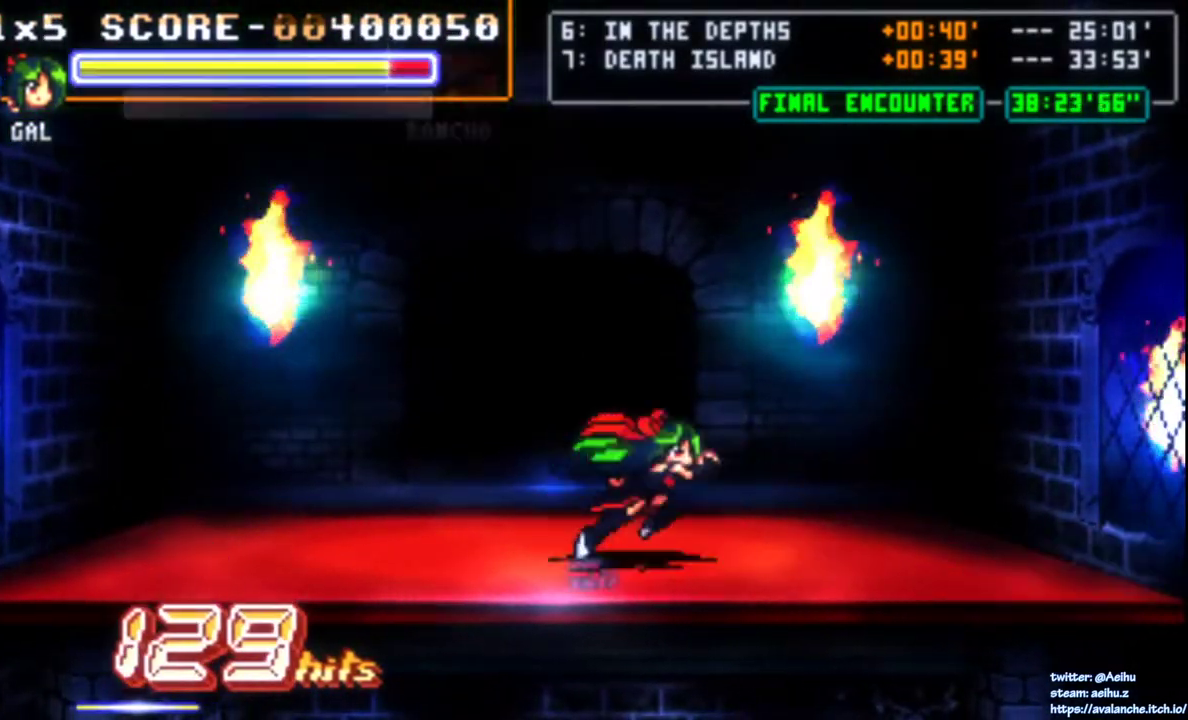
{"buttons": ["DPAD_UP", "DPAD_LEFT"], "right_stick": "center", "events": [[217, "DPAD_LEFT", "down"], [367, "DPAD_UP", "down"]]}
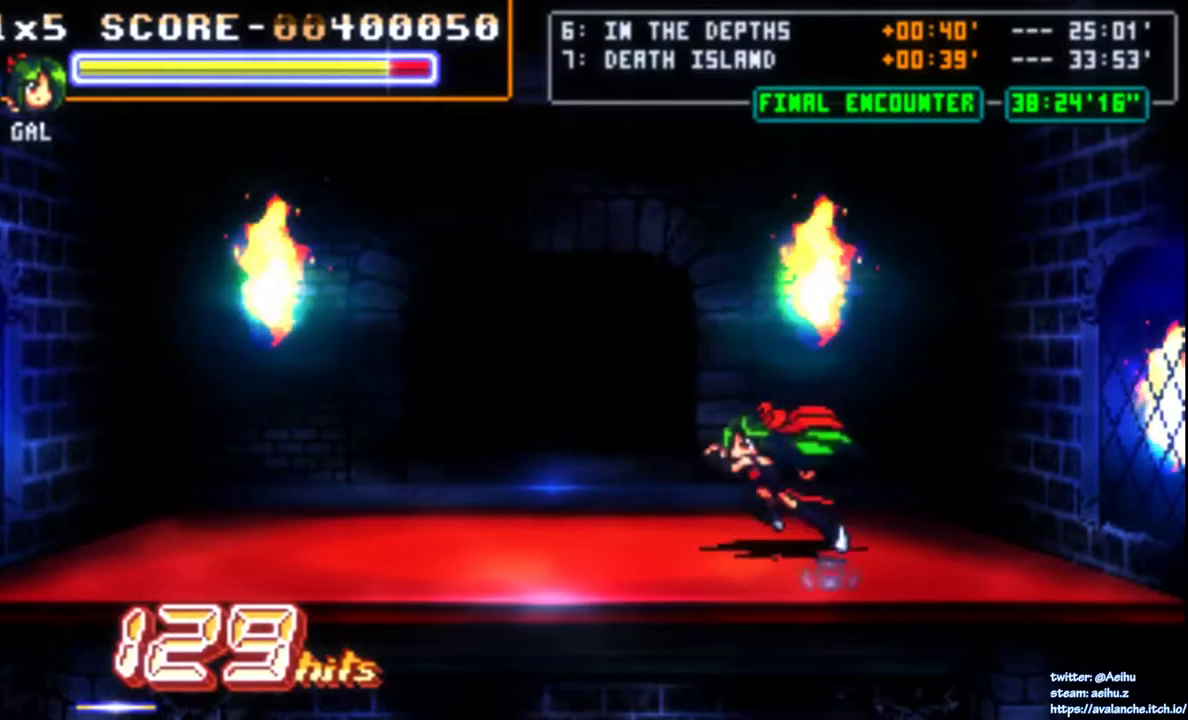
{"buttons": ["DPAD_LEFT"], "right_stick": "center", "events": [[83, "DPAD_UP", "up"]]}
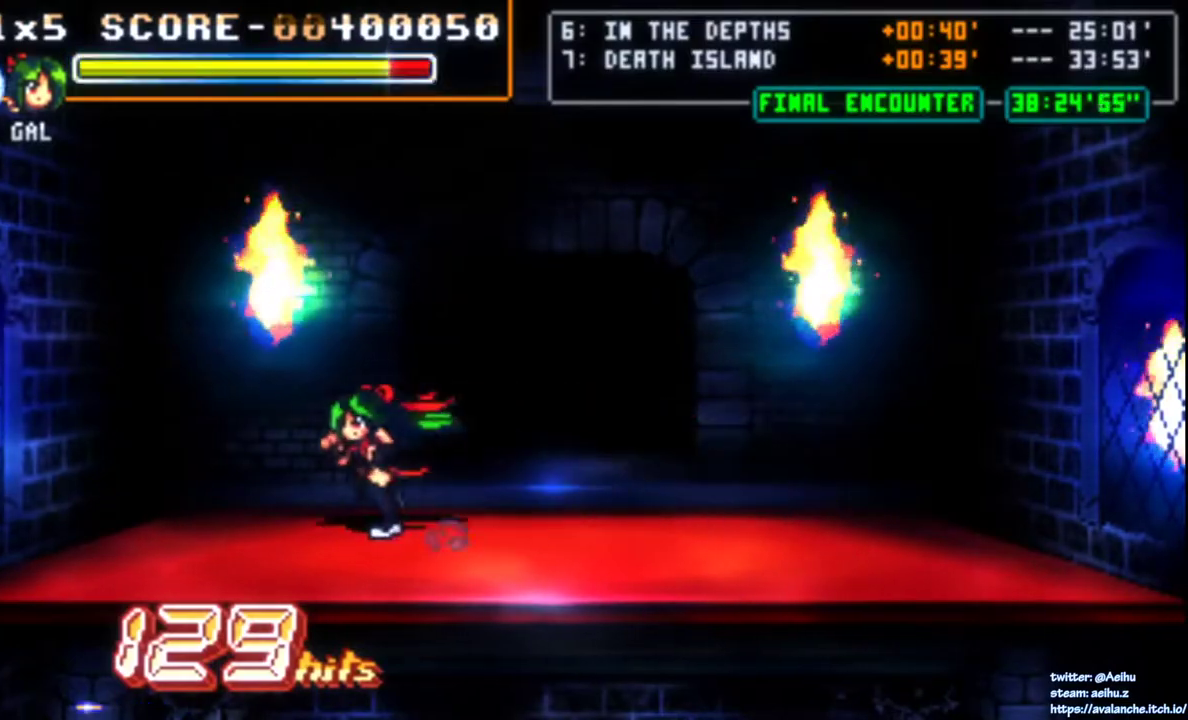
{"buttons": [], "right_stick": "center", "events": [[133, "DPAD_LEFT", "up"]]}
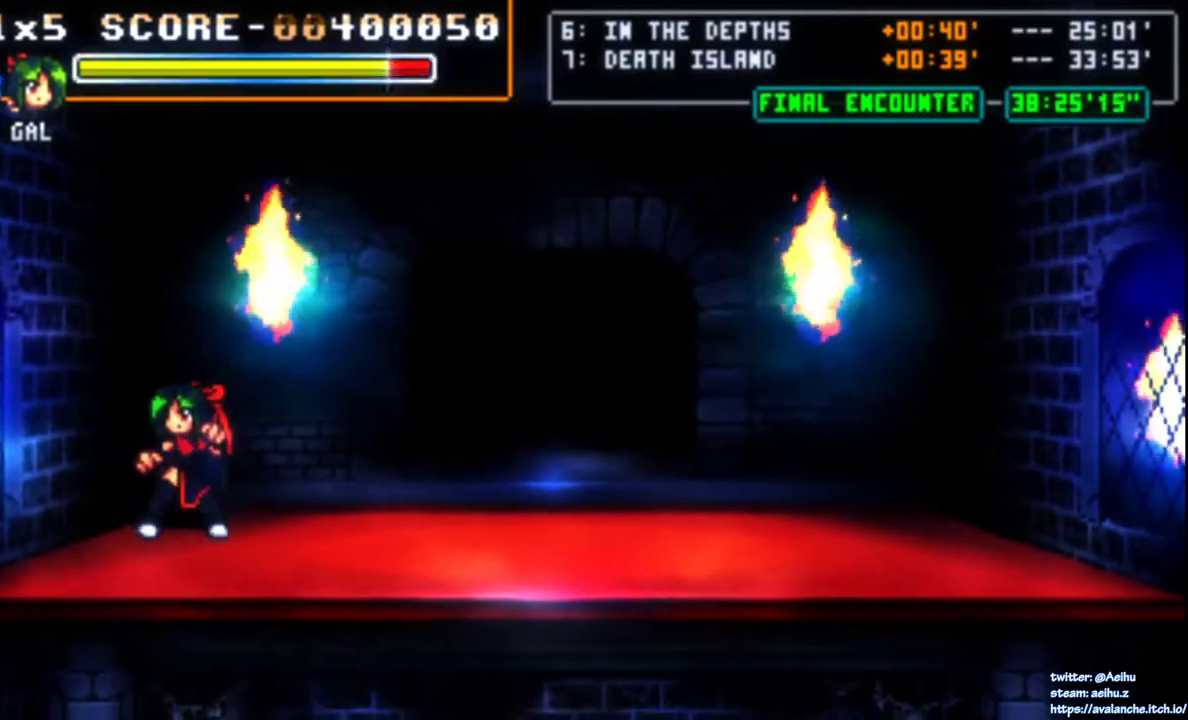
{"buttons": [], "right_stick": "center", "events": []}
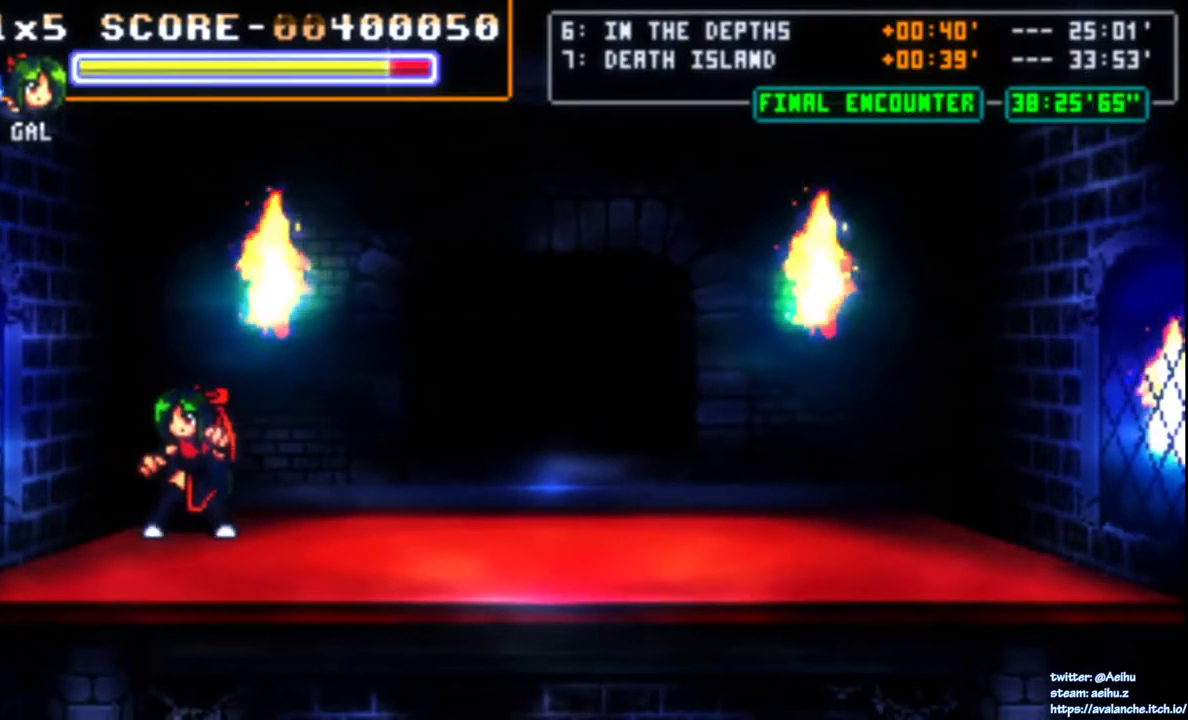
{"buttons": ["L2", "R2"], "right_stick": "center", "events": [[433, "L2", "down"], [433, "R2", "down"]]}
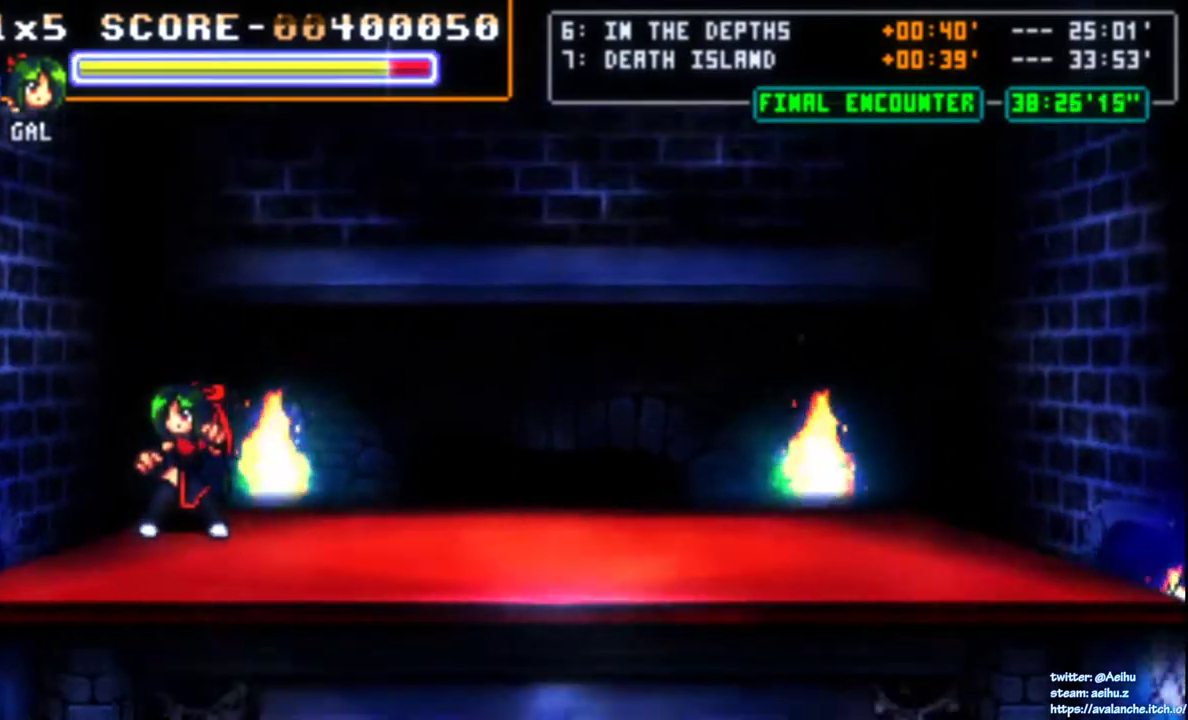
{"buttons": [], "right_stick": "center", "events": [[17, "R2", "up"], [83, "L2", "up"]]}
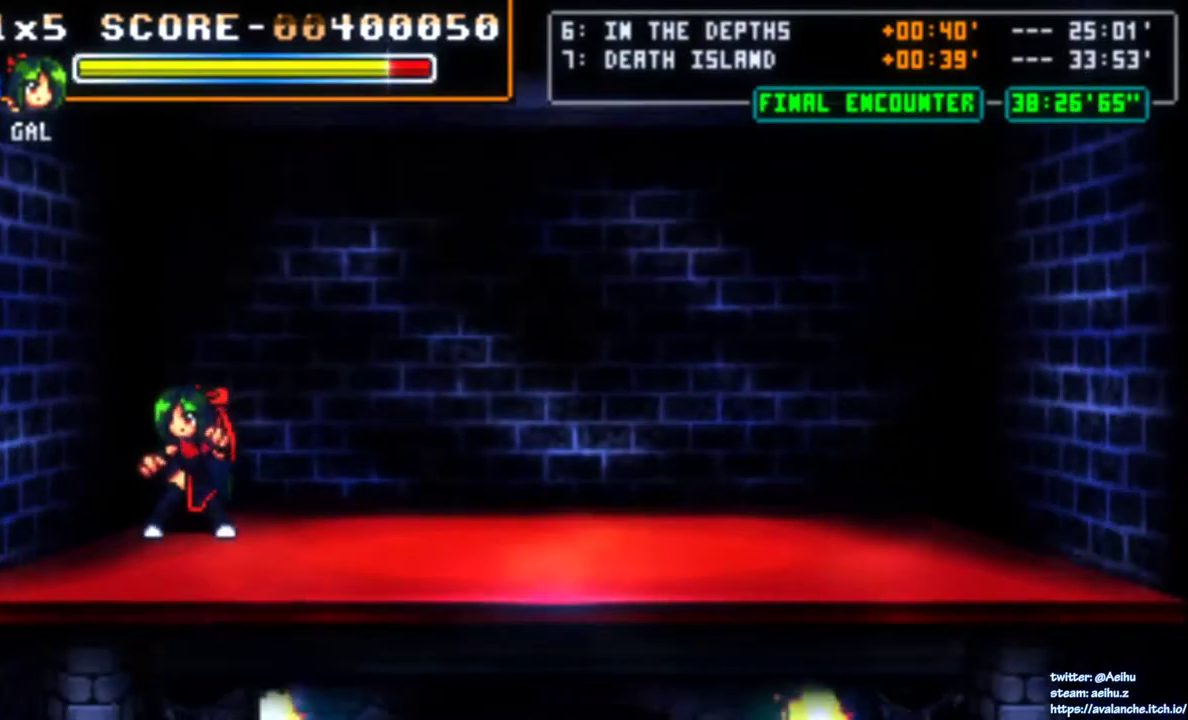
{"buttons": [], "right_stick": "center", "events": []}
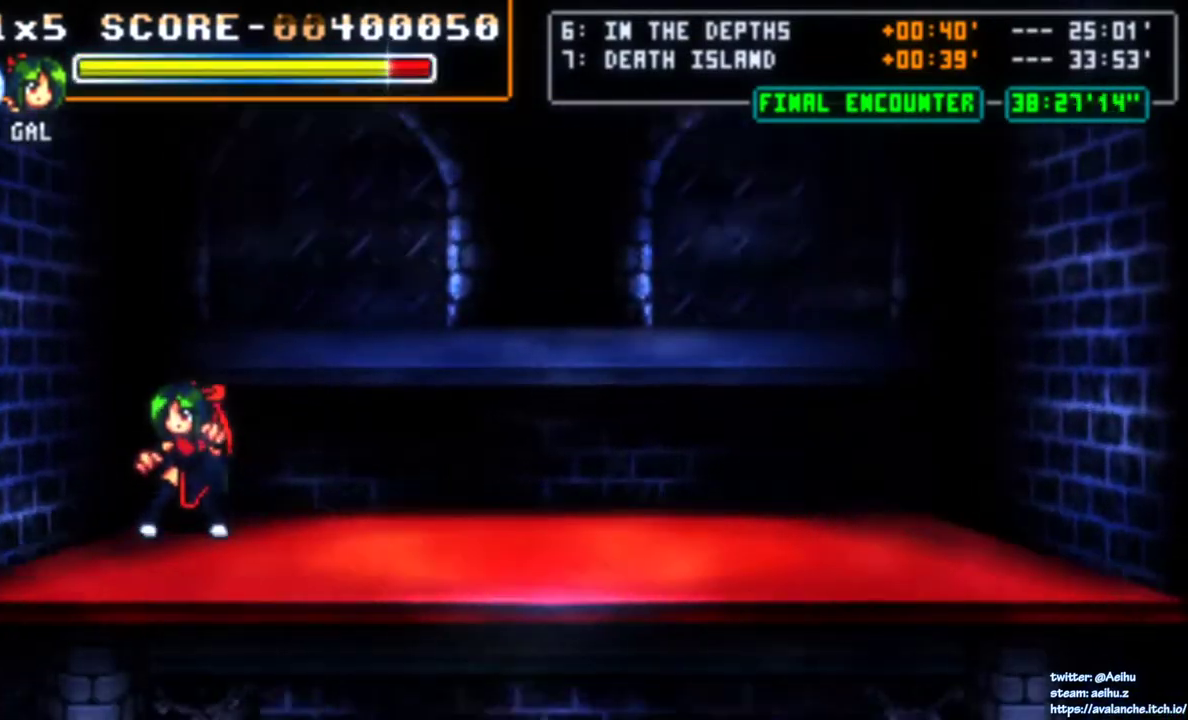
{"buttons": [], "right_stick": "center", "events": []}
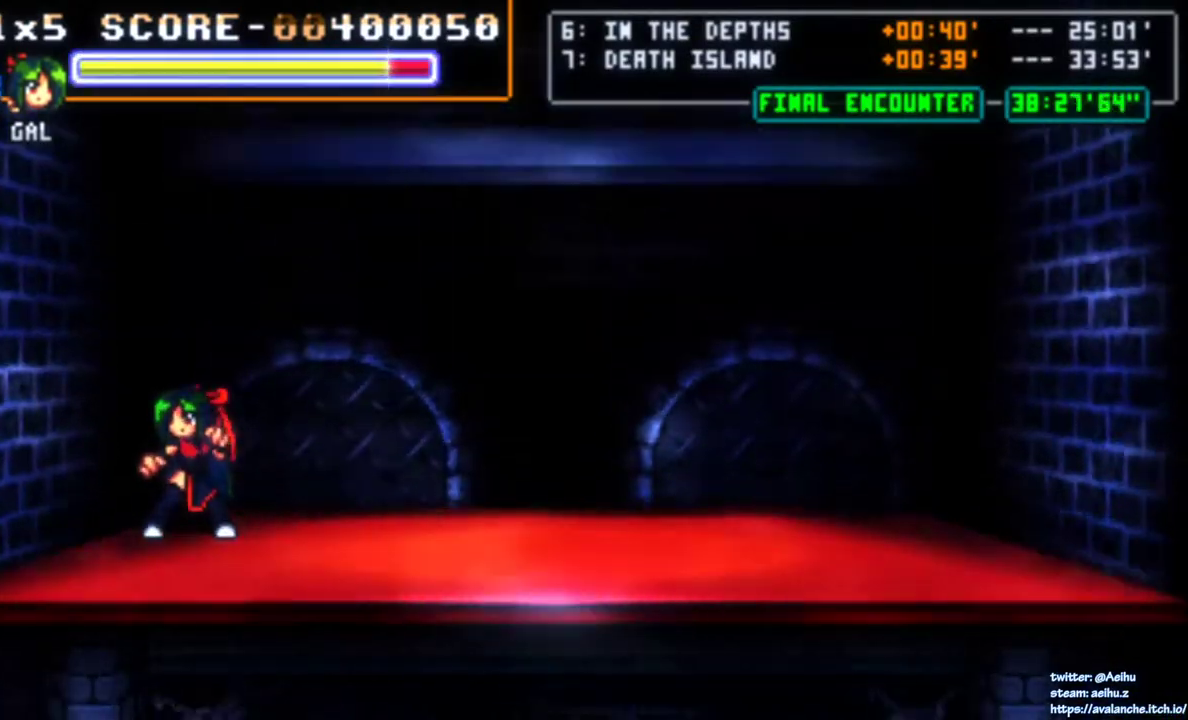
{"buttons": ["DPAD_UP"], "right_stick": "center", "events": [[267, "DPAD_UP", "down"]]}
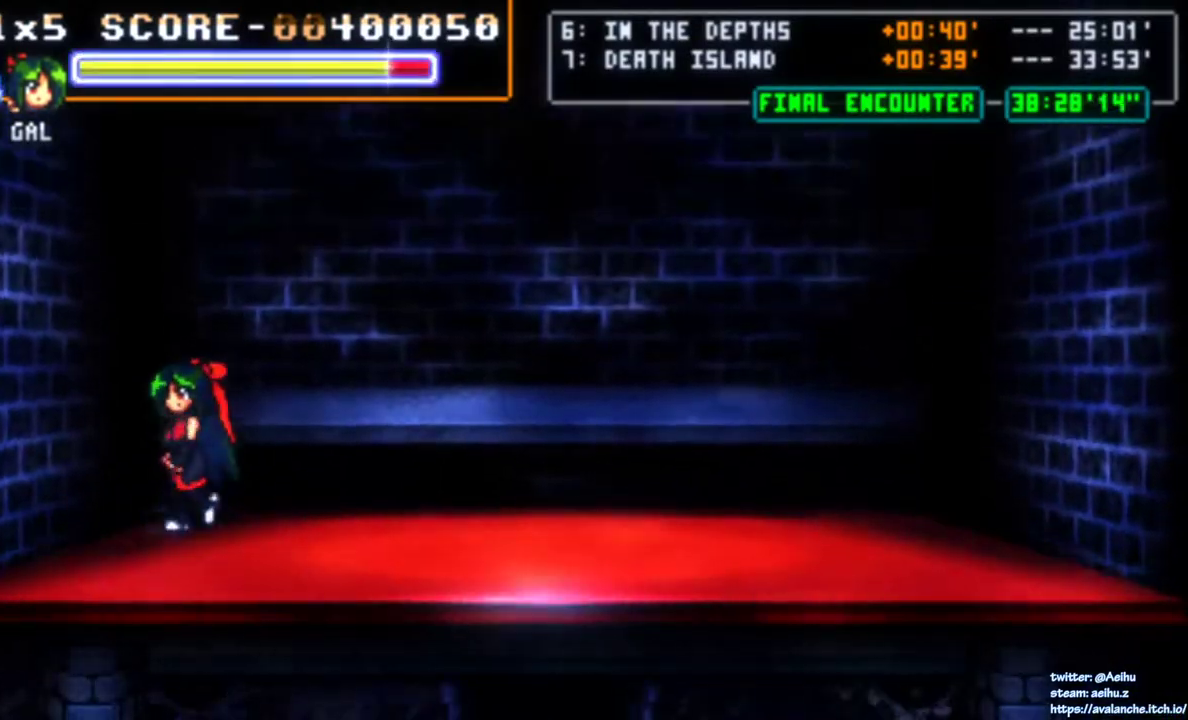
{"buttons": [], "right_stick": "center", "events": [[17, "DPAD_UP", "up"], [117, "SQUARE", "down"], [250, "SQUARE", "up"]]}
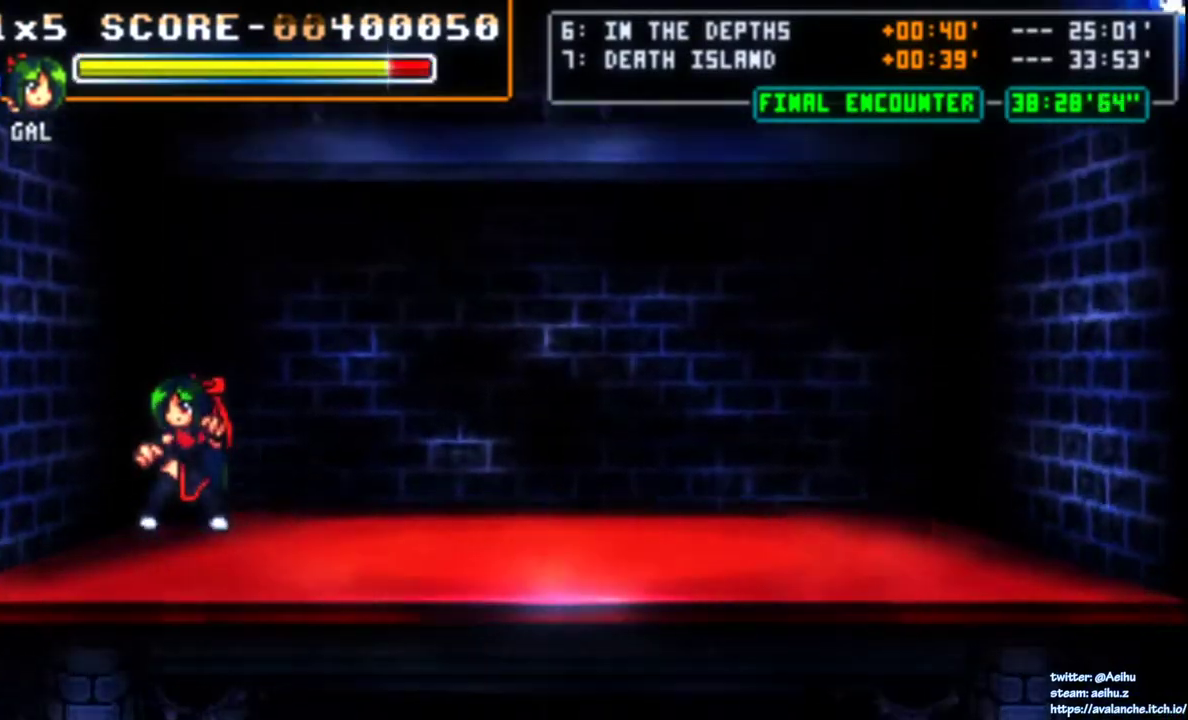
{"buttons": [], "right_stick": "center", "events": []}
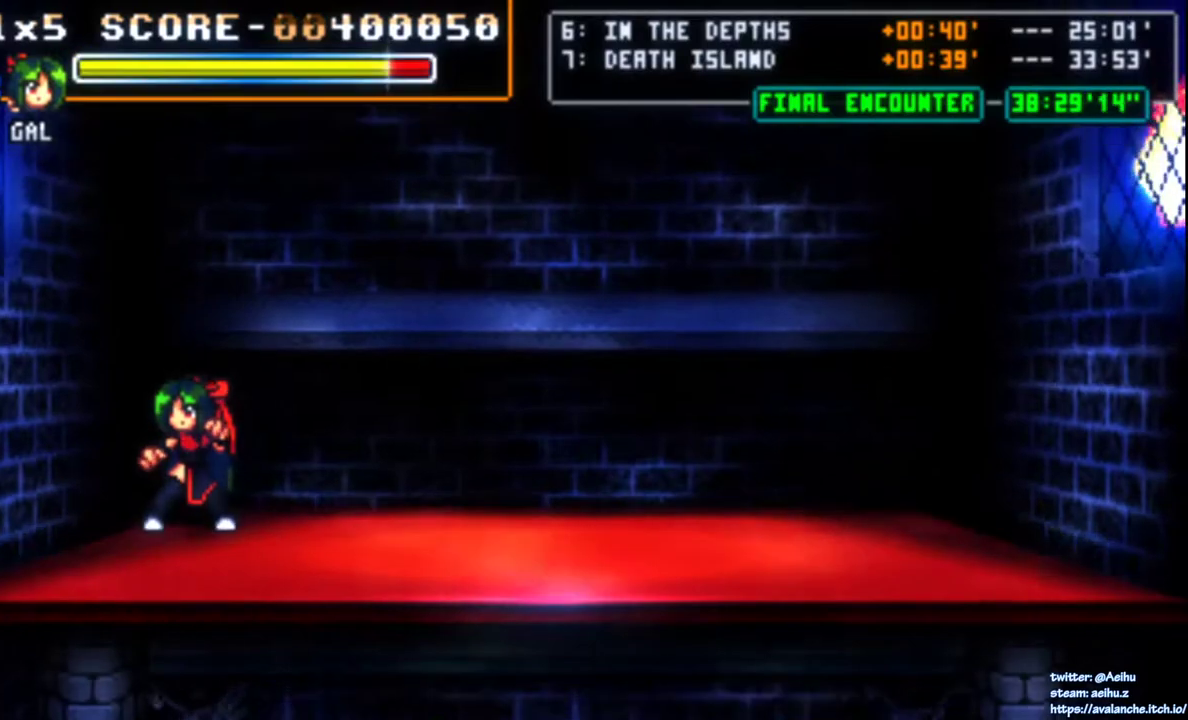
{"buttons": ["DPAD_LEFT"], "right_stick": "center", "events": [[367, "DPAD_LEFT", "down"]]}
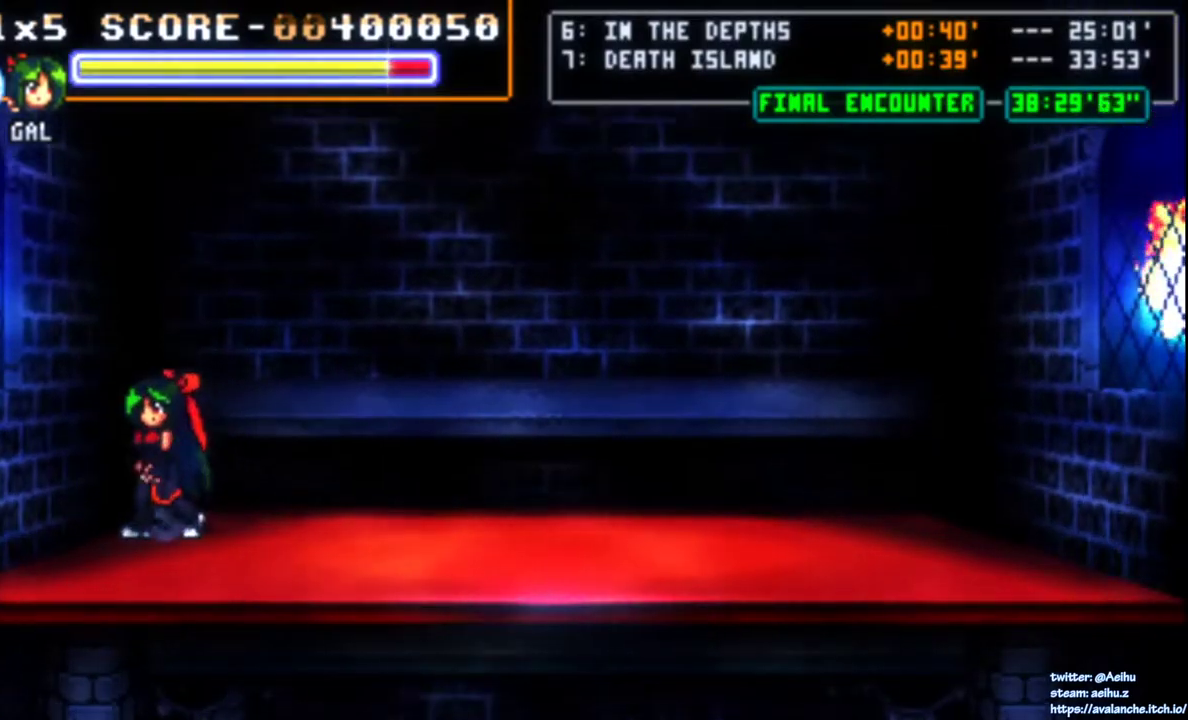
{"buttons": [], "right_stick": "center", "events": [[200, "DPAD_LEFT", "up"], [350, "DPAD_RIGHT", "down"], [400, "DPAD_RIGHT", "up"]]}